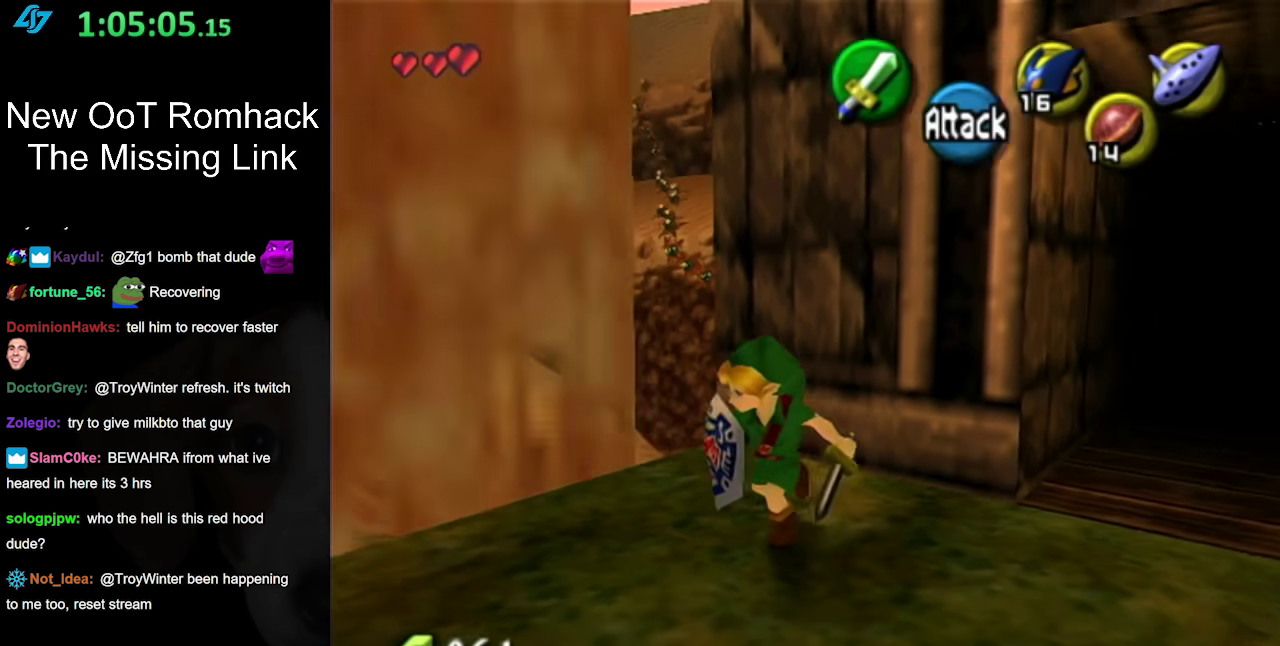
Gameplay with a controller (Nintendo layout); each line is a JSON object with the inputs held at the frame after it. "events" lists button and stick changes between this image and that frame as [ms after this image, input, new state], when the widget could be followed in between. Not read: L3 R3.
{"buttons": [], "left_stick": "center", "right_stick": "center", "events": [[167, "left_stick", "center"]]}
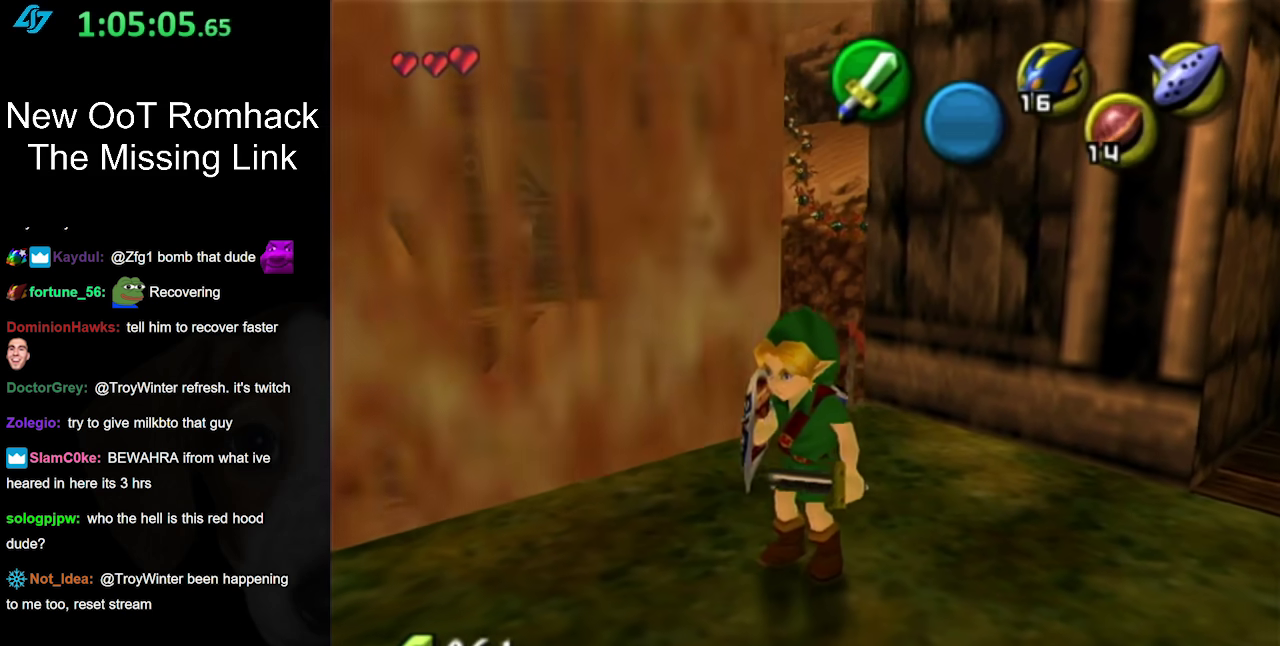
{"buttons": [], "left_stick": "center", "right_stick": "center", "events": []}
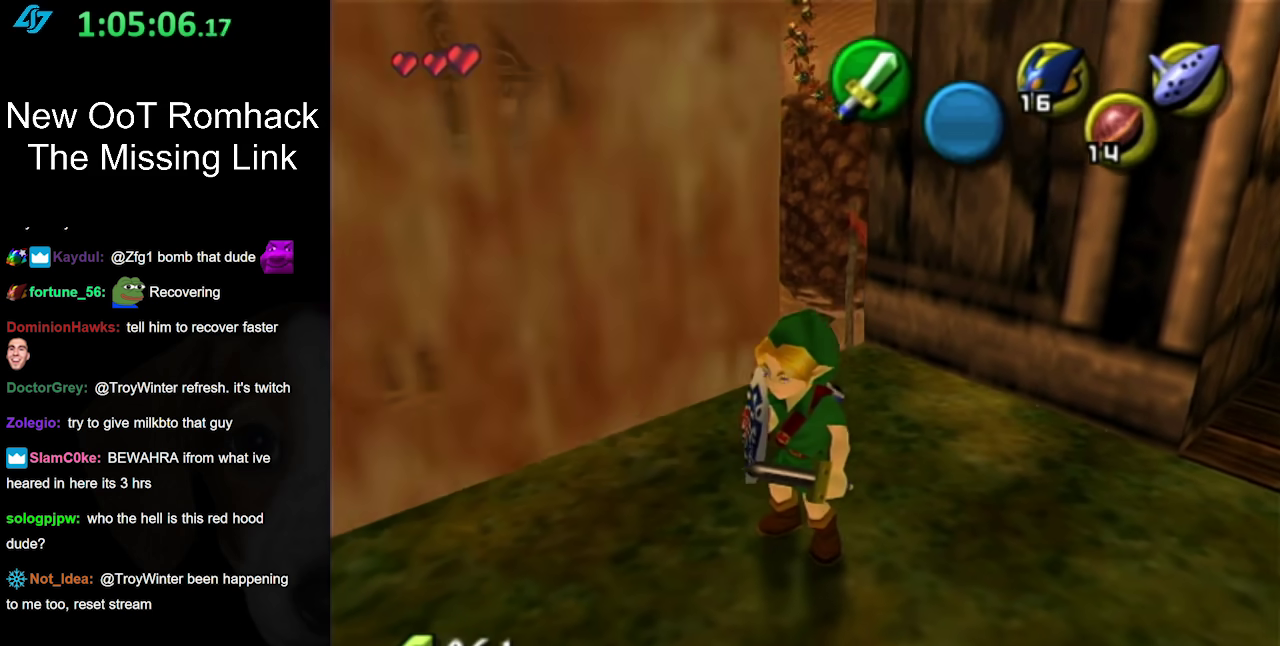
{"buttons": [], "left_stick": "left", "right_stick": "center", "events": [[383, "left_stick", "left"]]}
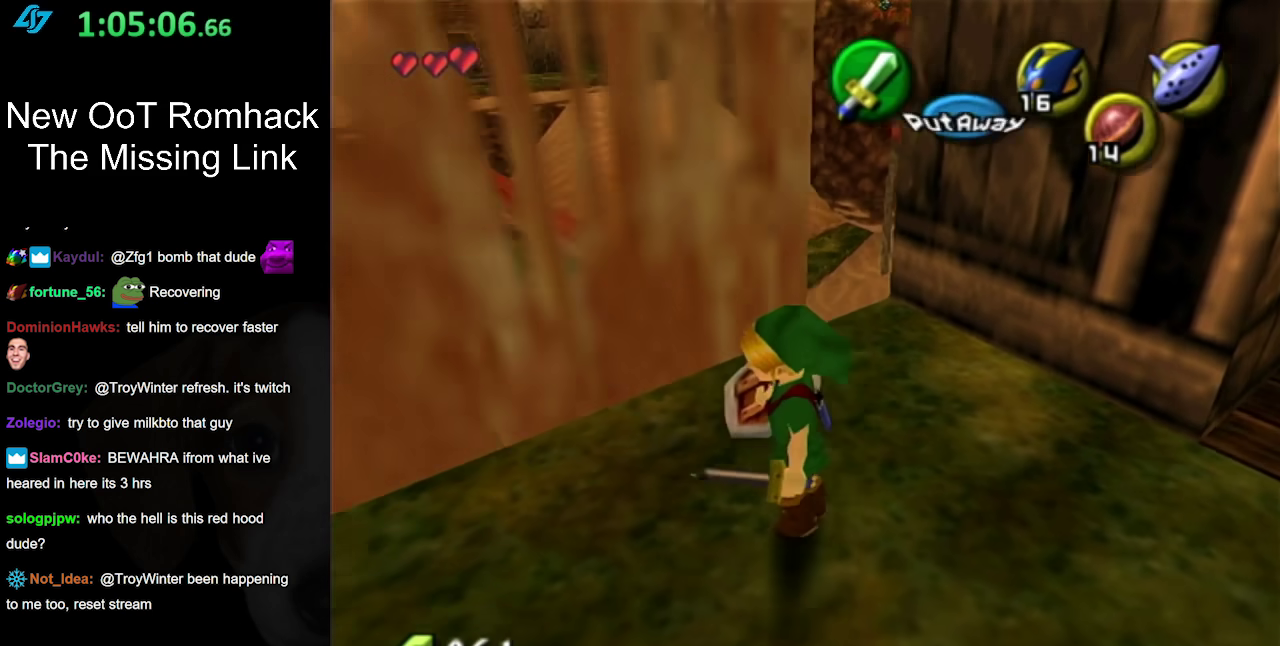
{"buttons": [], "left_stick": "center", "right_stick": "center", "events": [[83, "left_stick", "up-left"], [167, "left_stick", "center"]]}
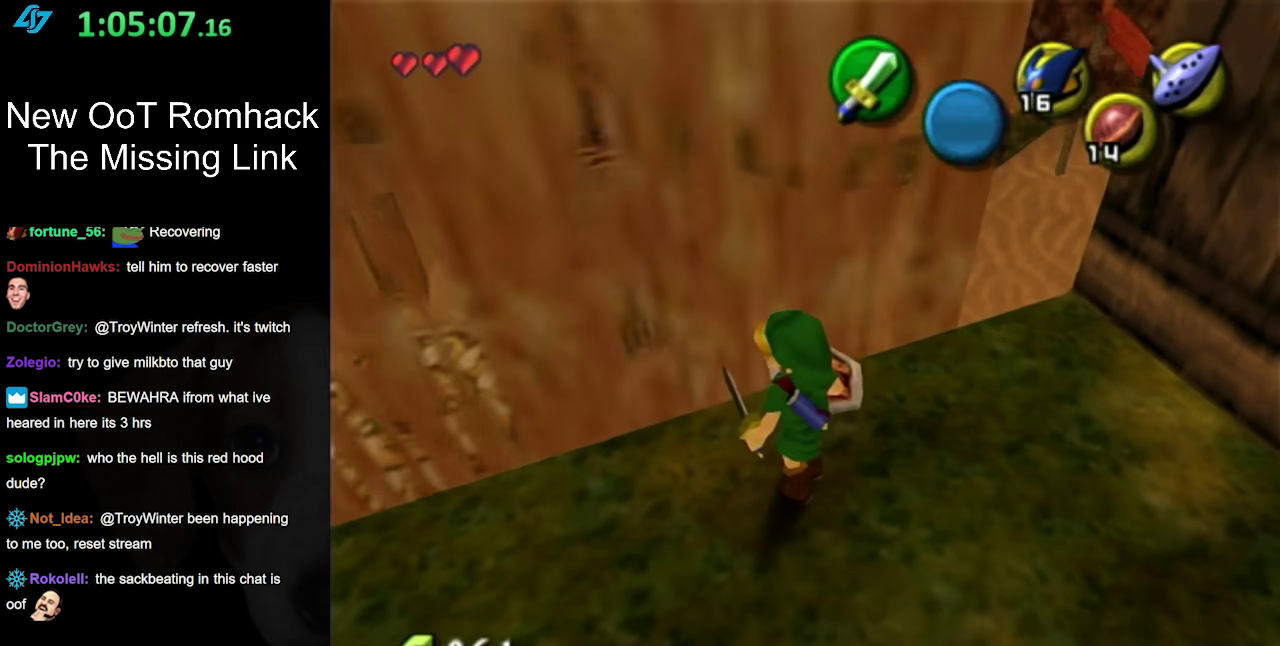
{"buttons": ["L1"], "left_stick": "center", "right_stick": "center", "events": [[167, "left_stick", "up-right"], [300, "L1", "down"], [333, "left_stick", "center"]]}
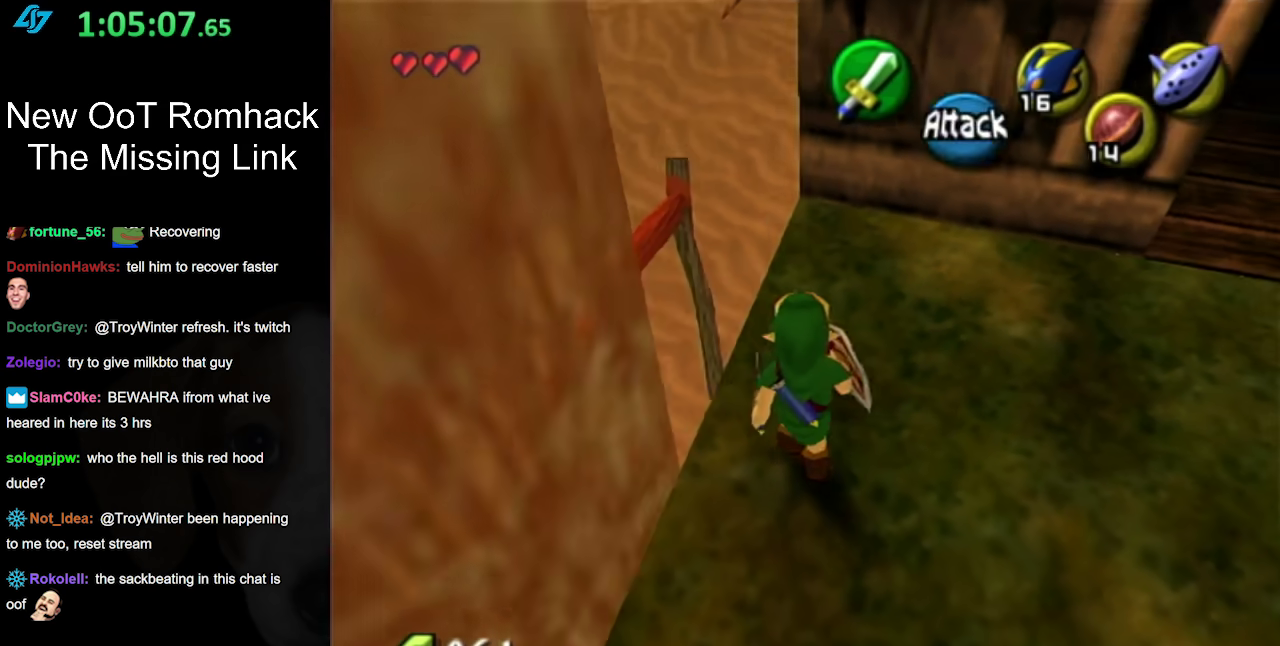
{"buttons": [], "left_stick": "down", "right_stick": "center", "events": [[50, "L1", "up"], [417, "left_stick", "down"]]}
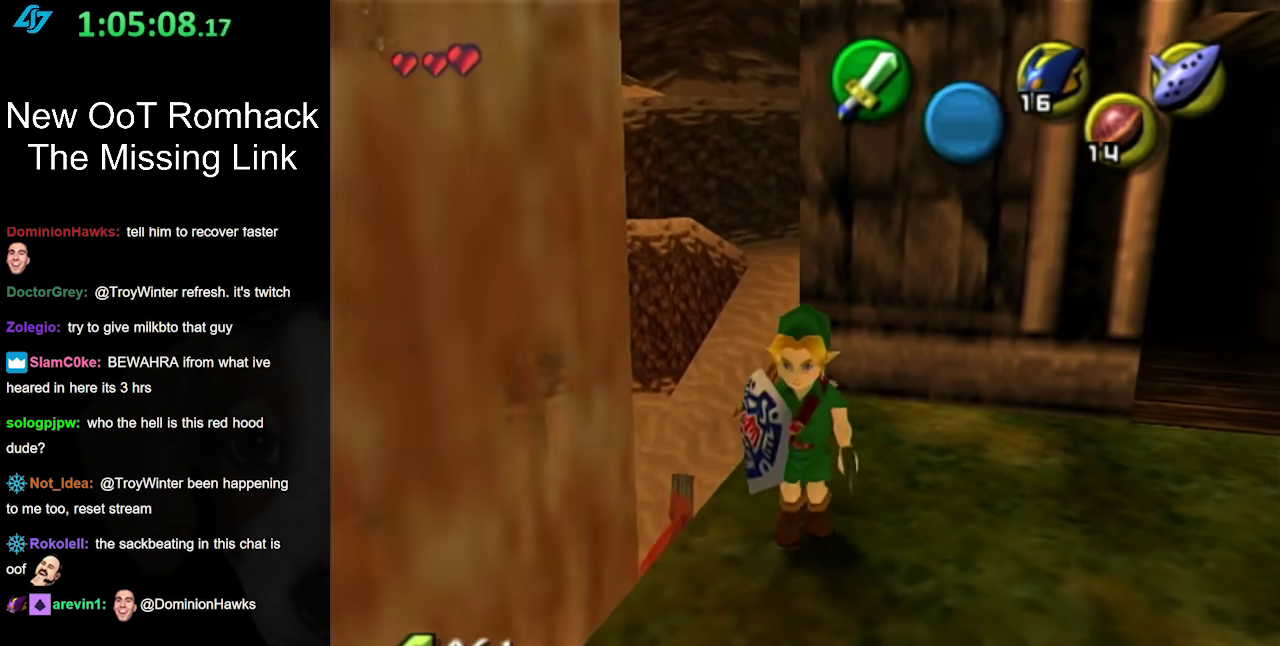
{"buttons": [], "left_stick": "center", "right_stick": "center", "events": [[150, "left_stick", "center"]]}
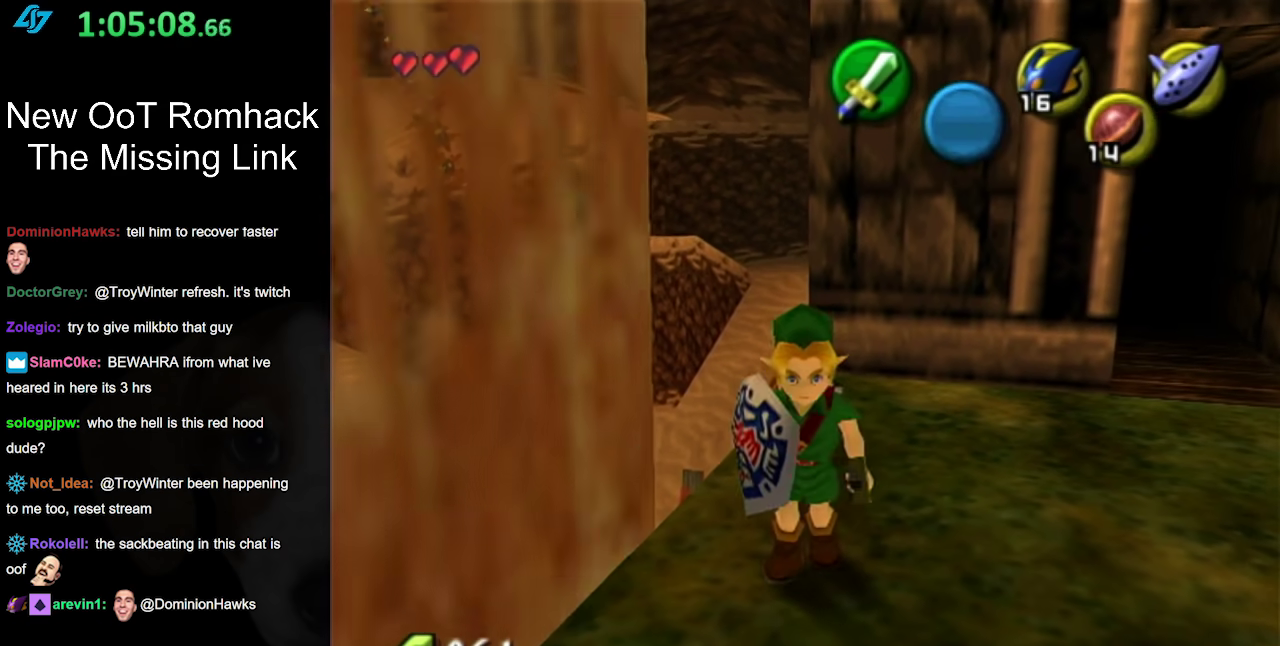
{"buttons": ["A"], "left_stick": "up", "right_stick": "center", "events": [[83, "left_stick", "up"], [333, "A", "down"]]}
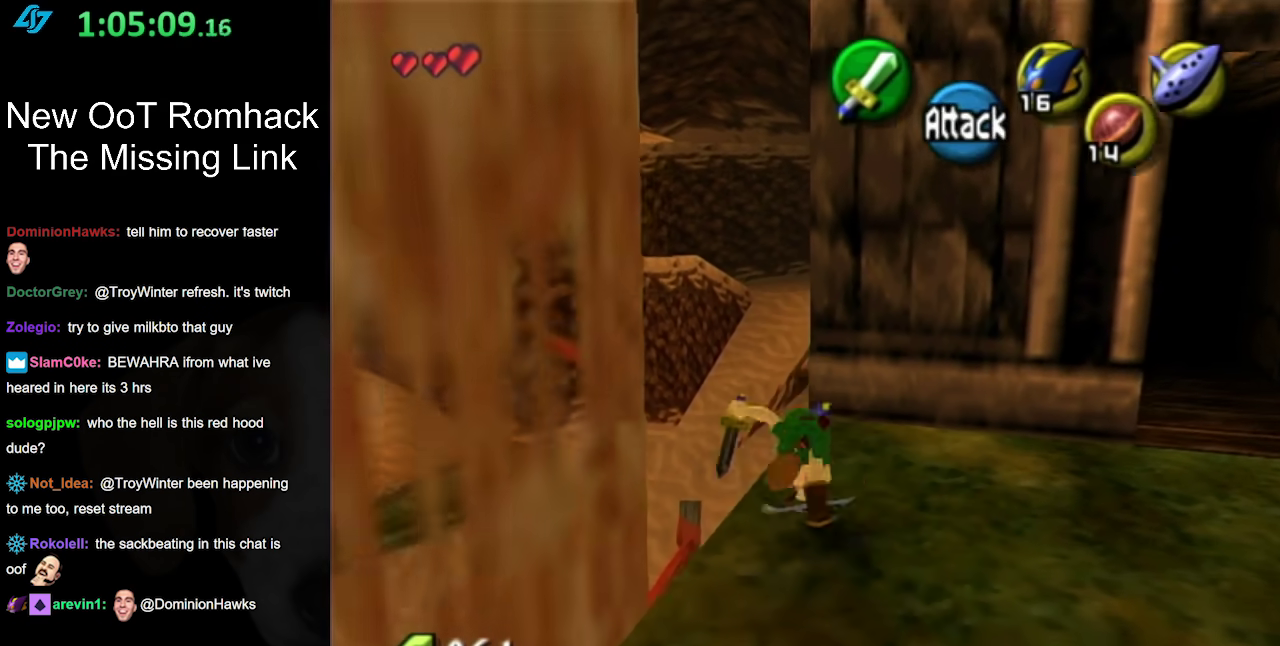
{"buttons": ["A"], "left_stick": "up-right", "right_stick": "center", "events": [[267, "left_stick", "up-right"]]}
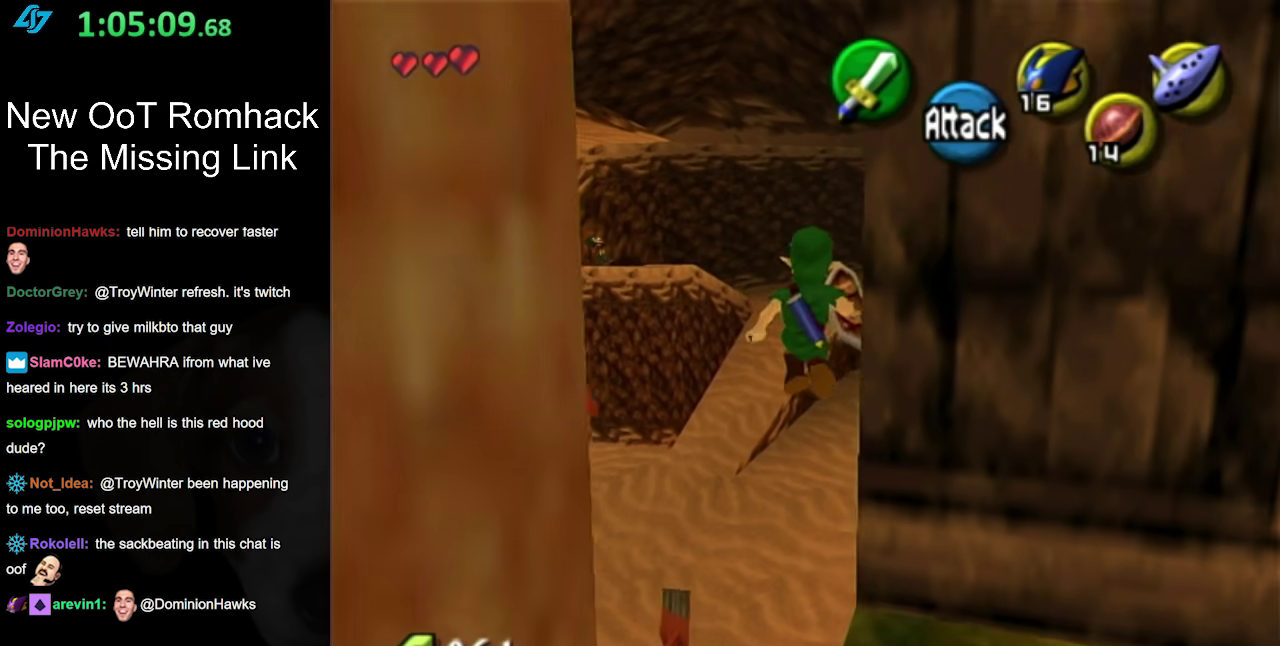
{"buttons": [], "left_stick": "up-right", "right_stick": "center", "events": [[383, "A", "up"]]}
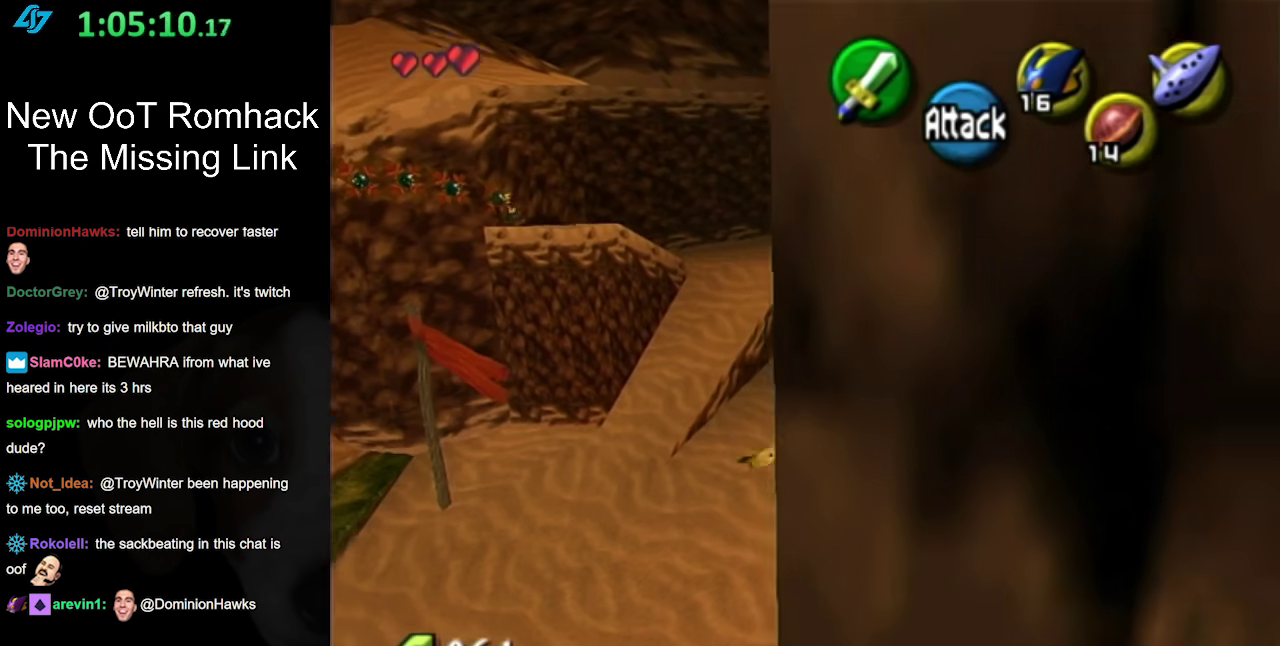
{"buttons": [], "left_stick": "up", "right_stick": "center", "events": [[333, "left_stick", "up"]]}
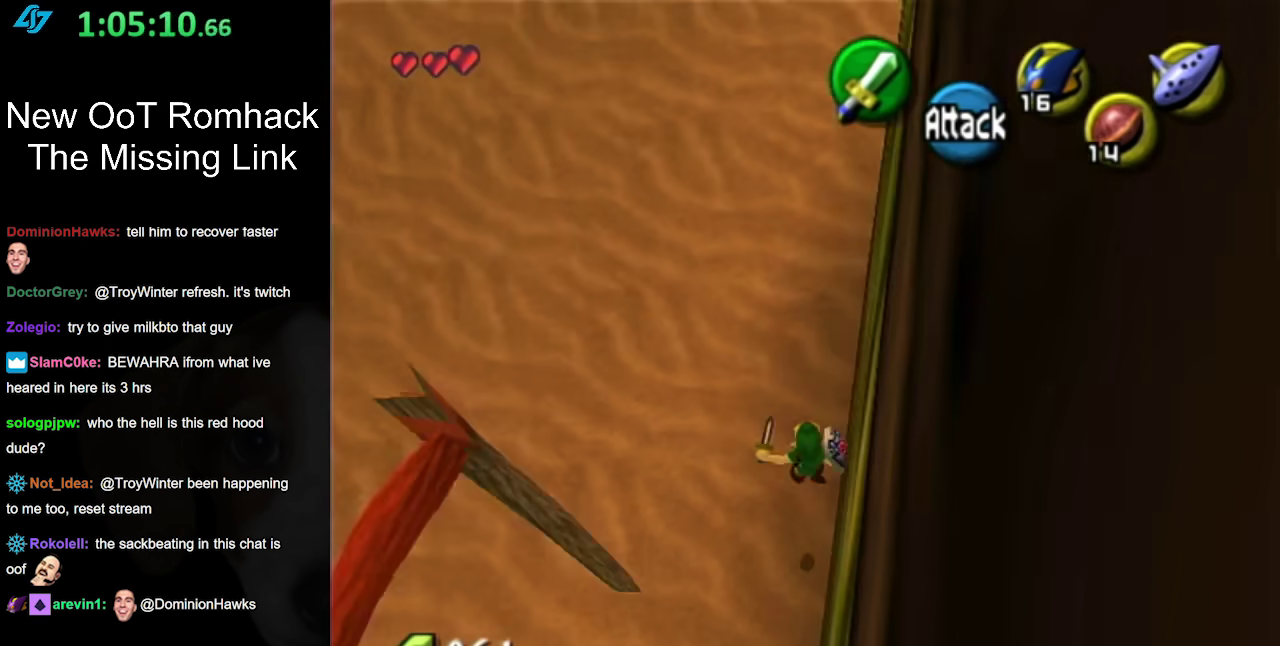
{"buttons": [], "left_stick": "up", "right_stick": "center", "events": []}
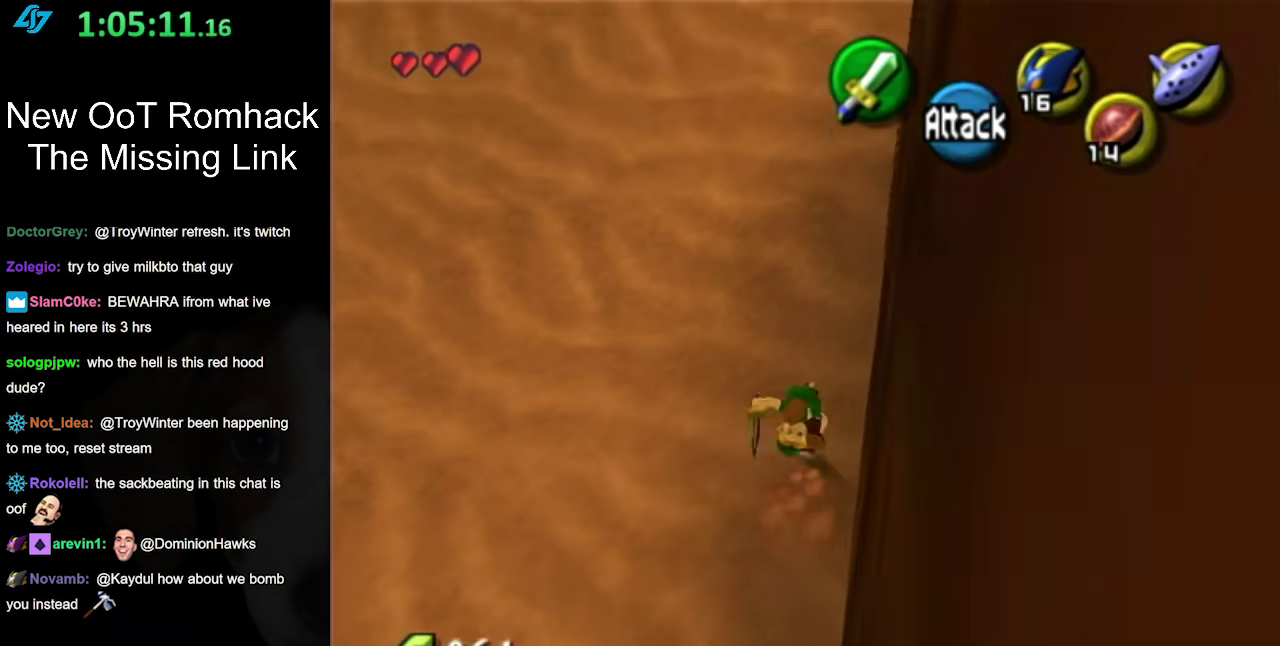
{"buttons": [], "left_stick": "up", "right_stick": "center", "events": []}
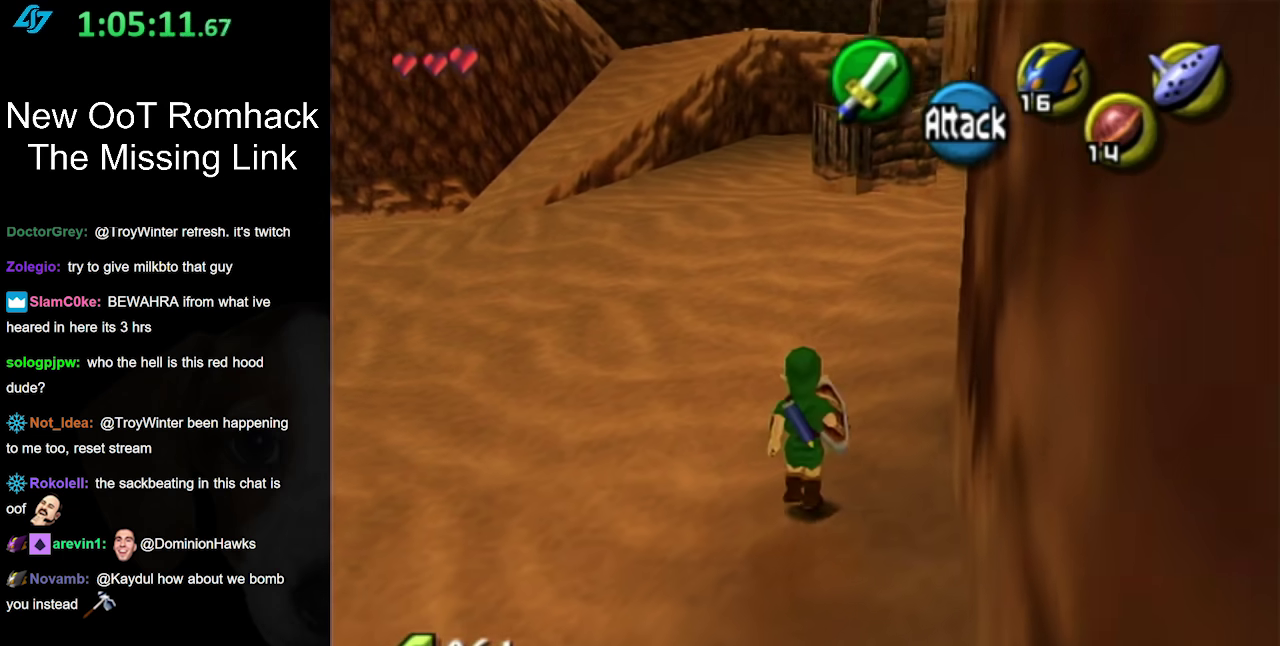
{"buttons": [], "left_stick": "up", "right_stick": "center", "events": [[117, "A", "down"], [267, "A", "up"]]}
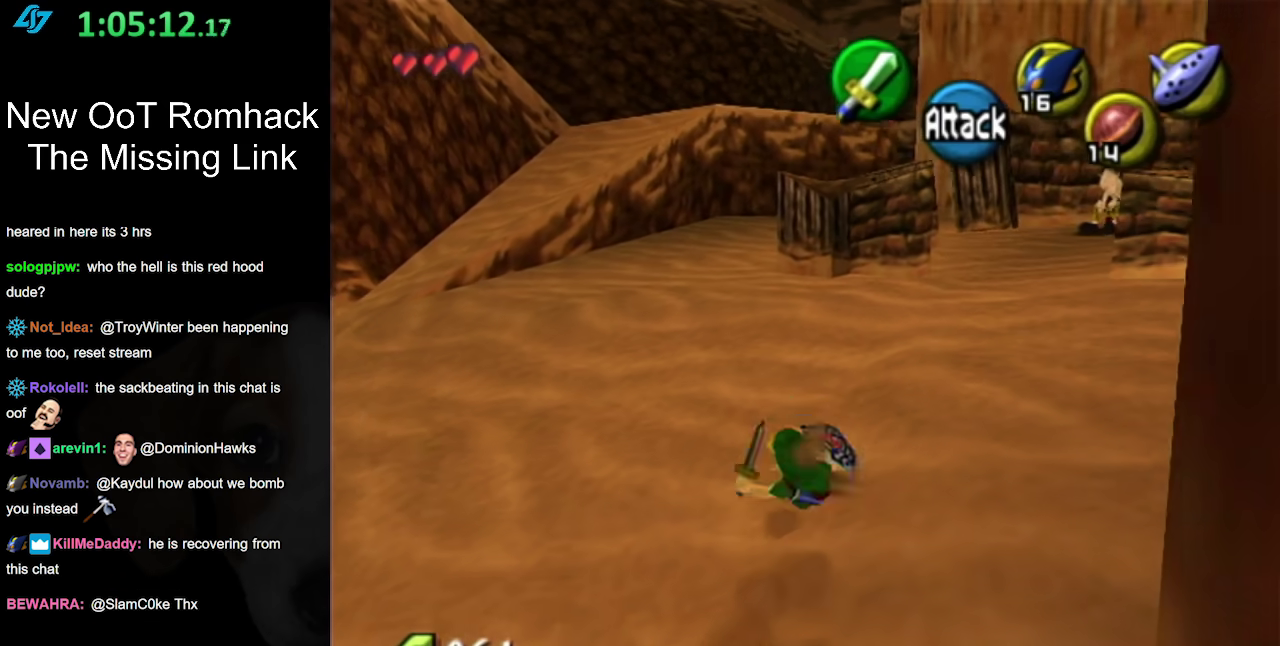
{"buttons": [], "left_stick": "up", "right_stick": "center", "events": [[50, "START", "down"], [200, "START", "up"], [300, "START", "down"], [400, "START", "up"]]}
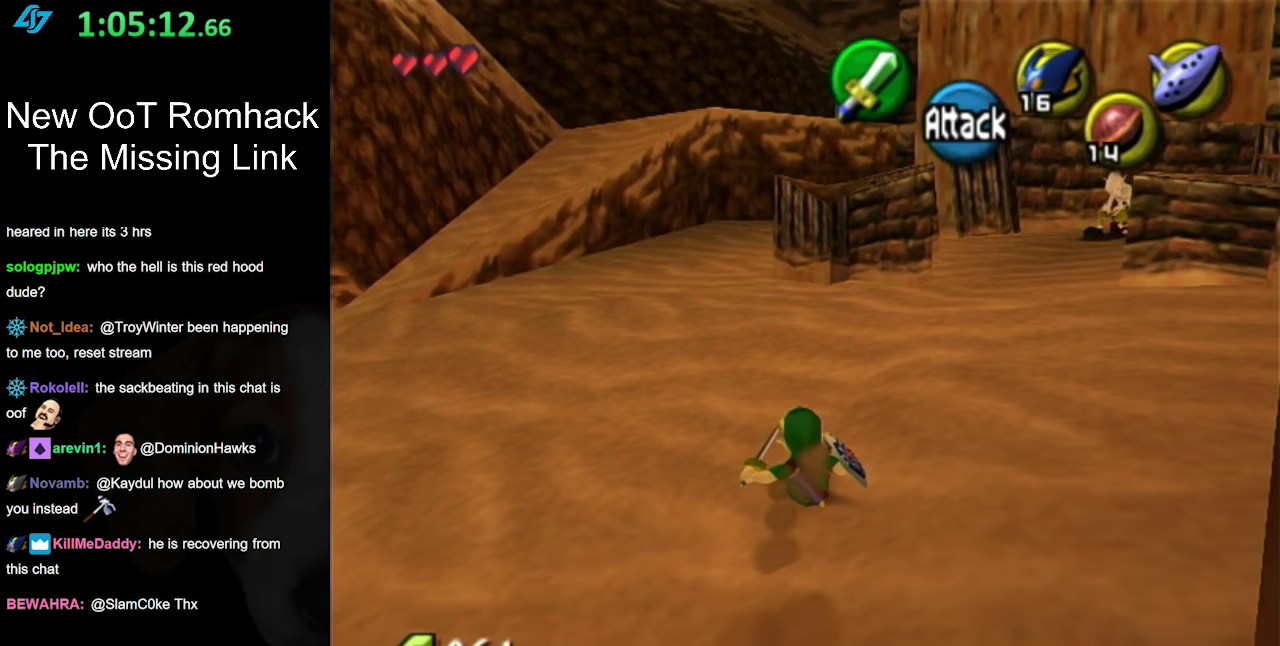
{"buttons": [], "left_stick": "center", "right_stick": "center", "events": [[17, "START", "down"], [117, "START", "up"], [450, "left_stick", "center"]]}
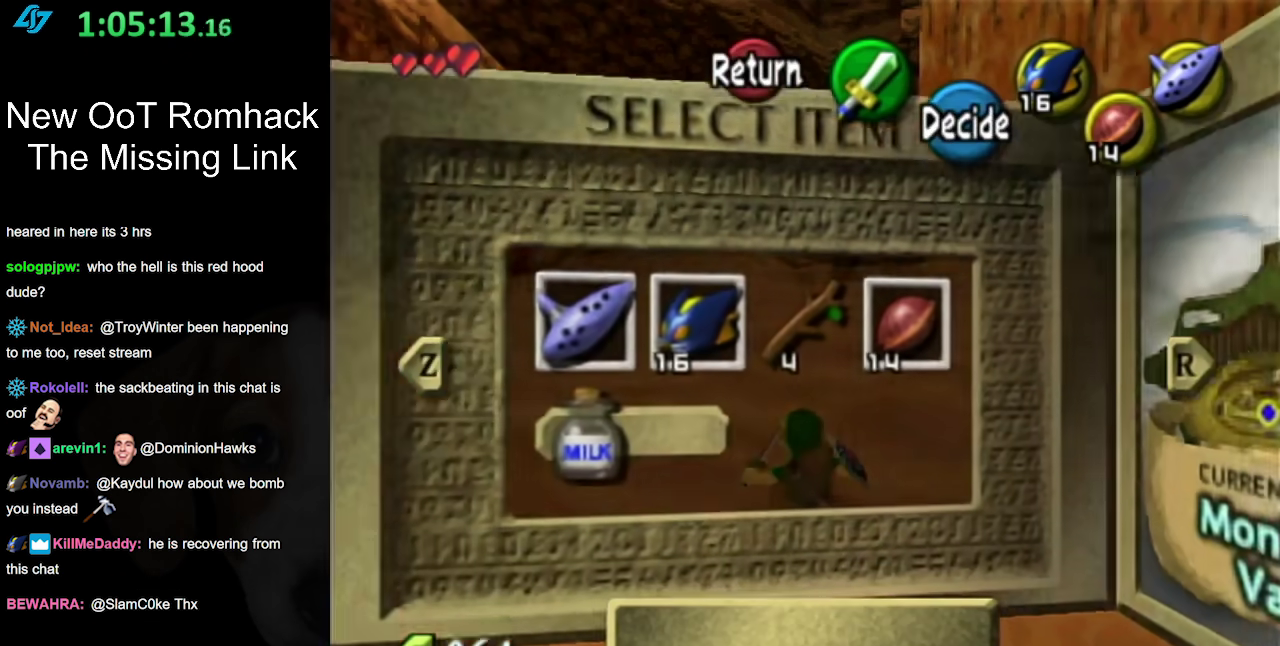
{"buttons": [], "left_stick": "down", "right_stick": "center", "events": [[117, "left_stick", "down"]]}
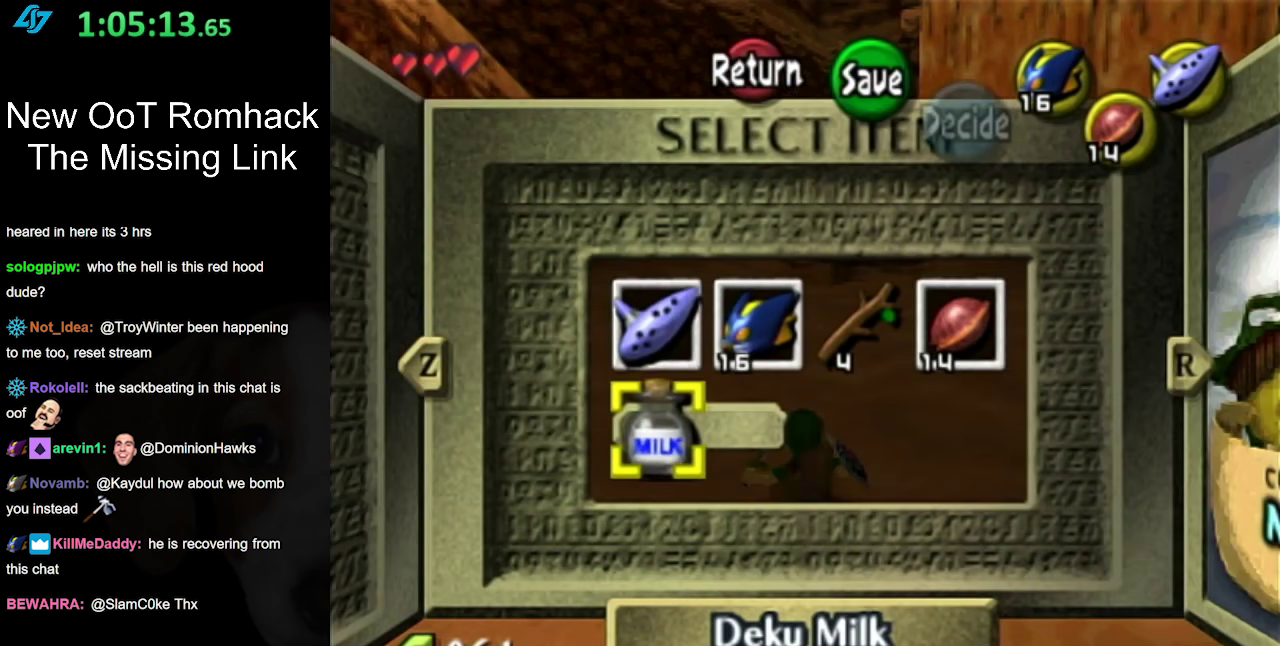
{"buttons": [], "left_stick": "center", "right_stick": "center", "events": [[17, "left_stick", "center"]]}
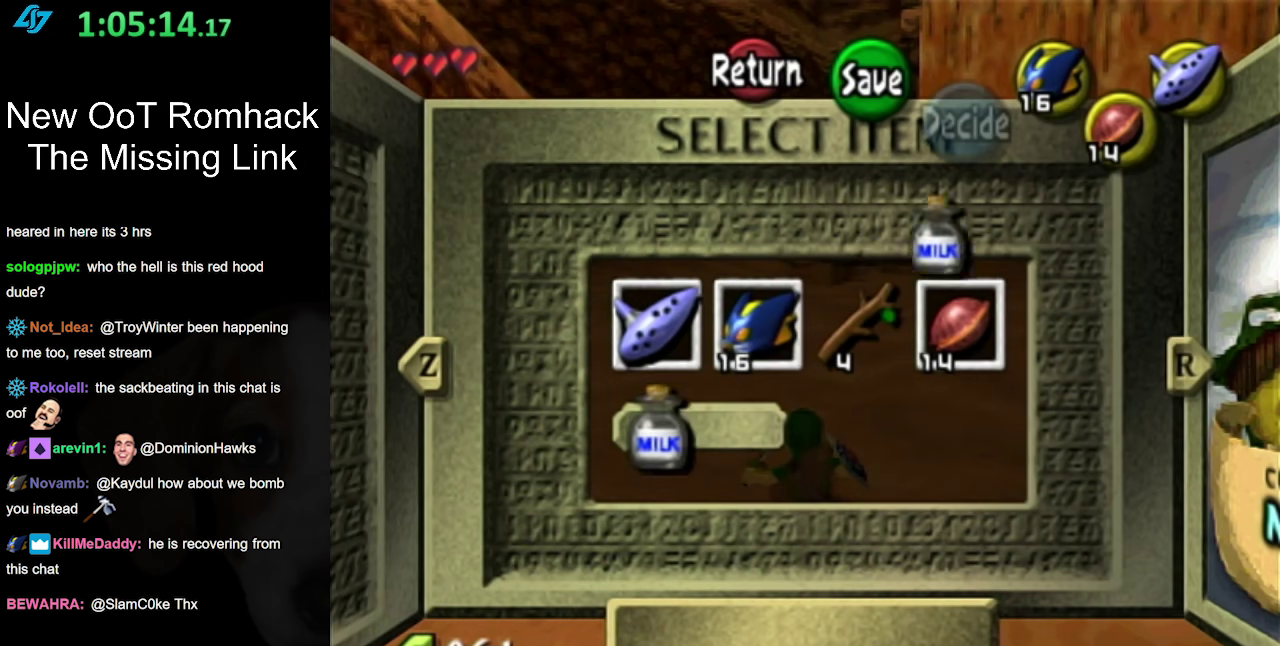
{"buttons": [], "left_stick": "up", "right_stick": "center", "events": [[233, "START", "down"], [400, "START", "up"], [450, "left_stick", "up"]]}
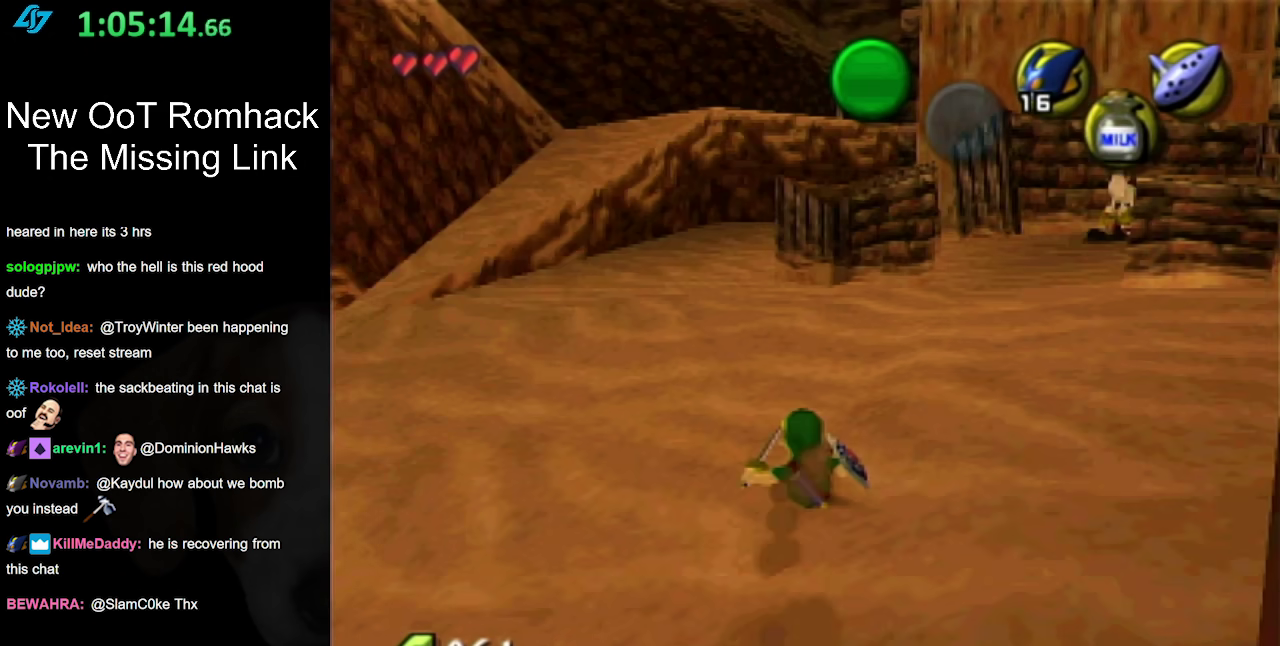
{"buttons": [], "left_stick": "up", "right_stick": "center", "events": []}
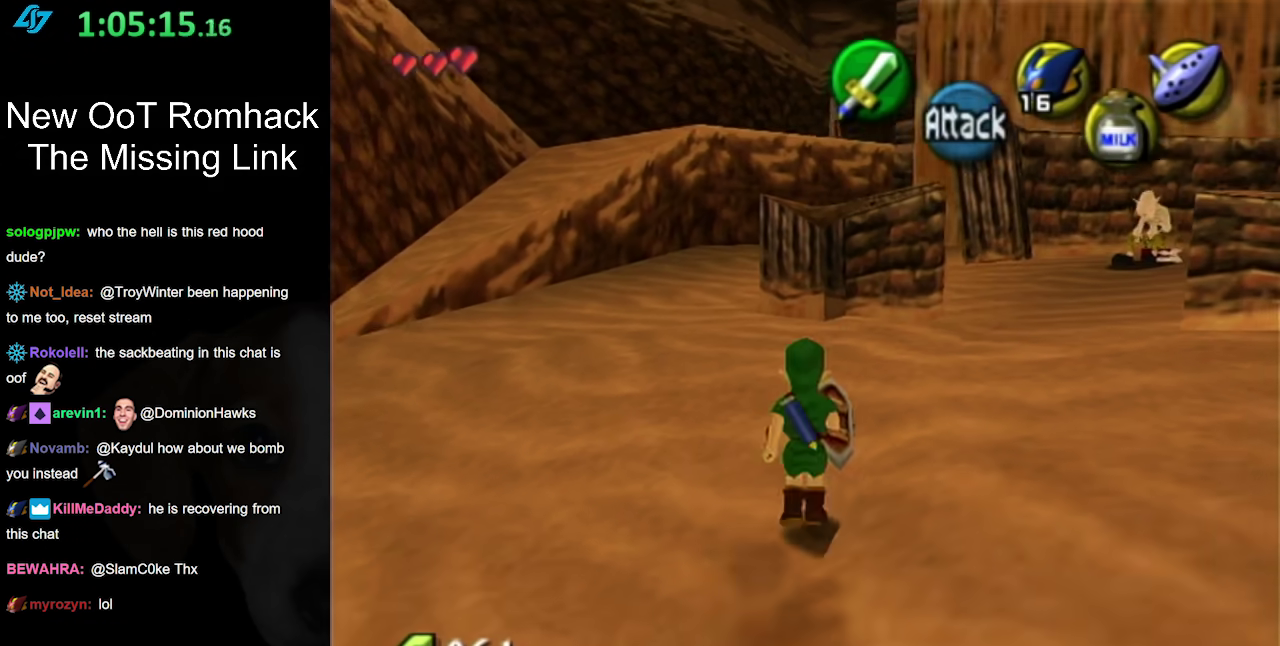
{"buttons": [], "left_stick": "up-right", "right_stick": "center", "events": [[117, "left_stick", "up-right"], [233, "A", "down"], [400, "A", "up"]]}
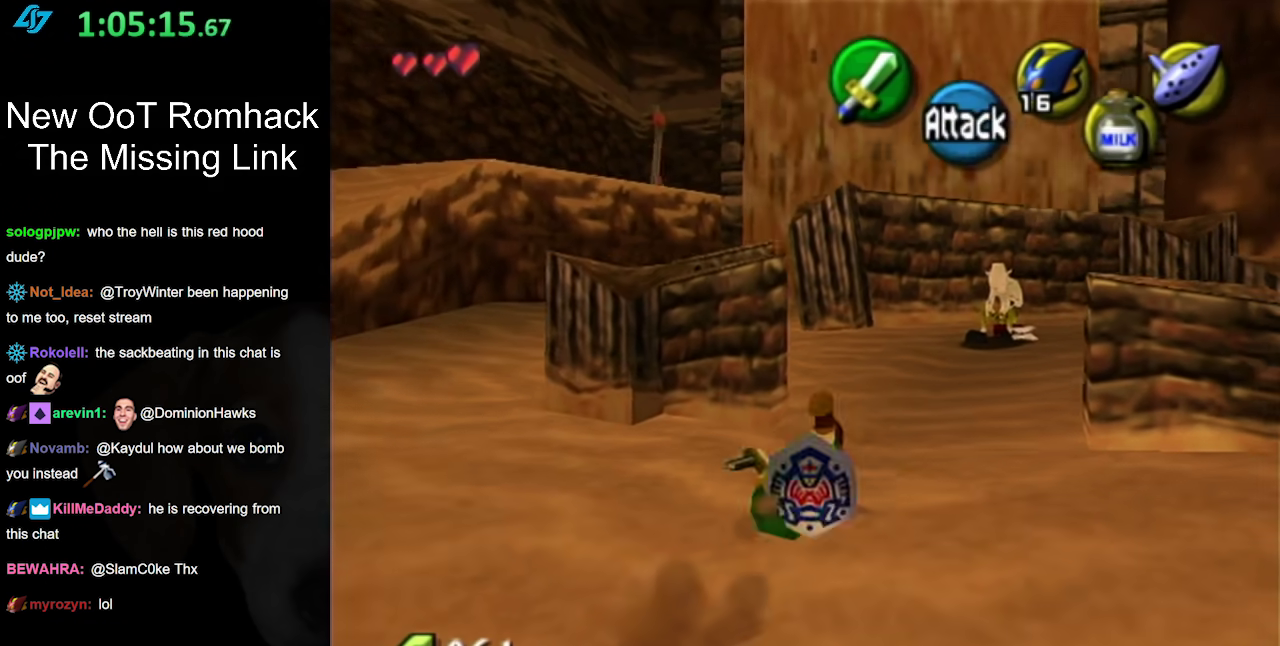
{"buttons": [], "left_stick": "up", "right_stick": "center", "events": [[300, "left_stick", "up"]]}
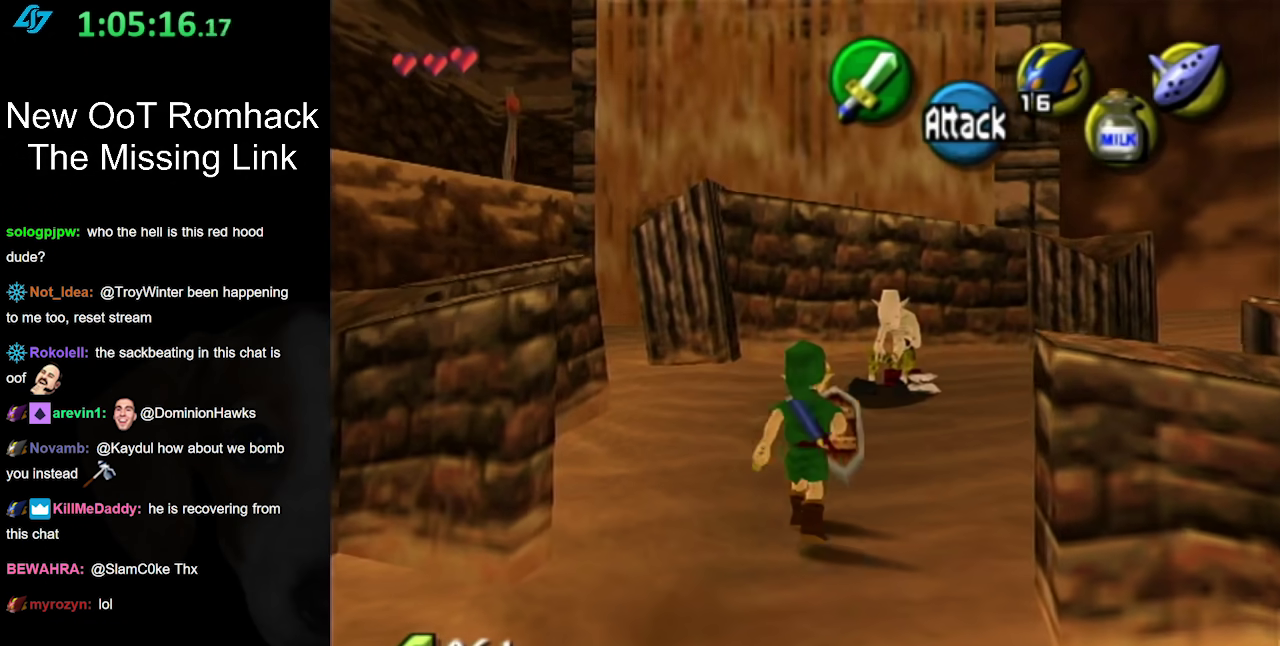
{"buttons": ["L1"], "left_stick": "up", "right_stick": "center", "events": [[50, "left_stick", "up-right"], [483, "L1", "down"], [483, "left_stick", "up"]]}
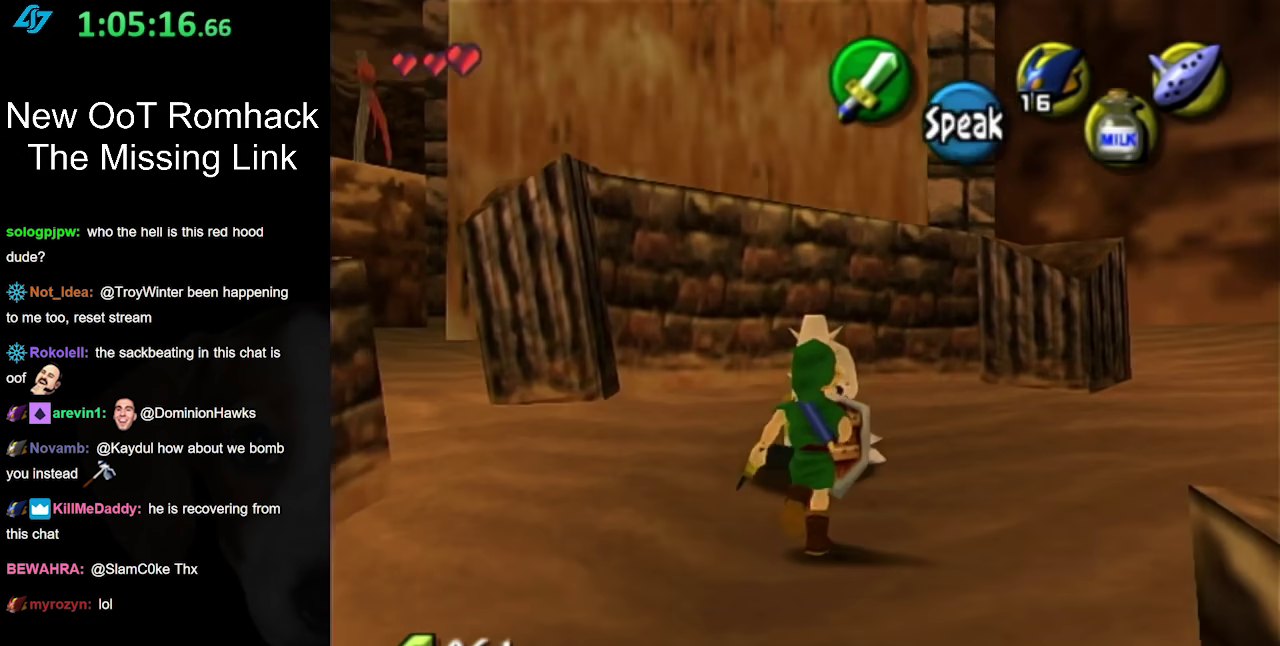
{"buttons": [], "left_stick": "center", "right_stick": "center", "events": [[150, "left_stick", "center"], [200, "L1", "up"]]}
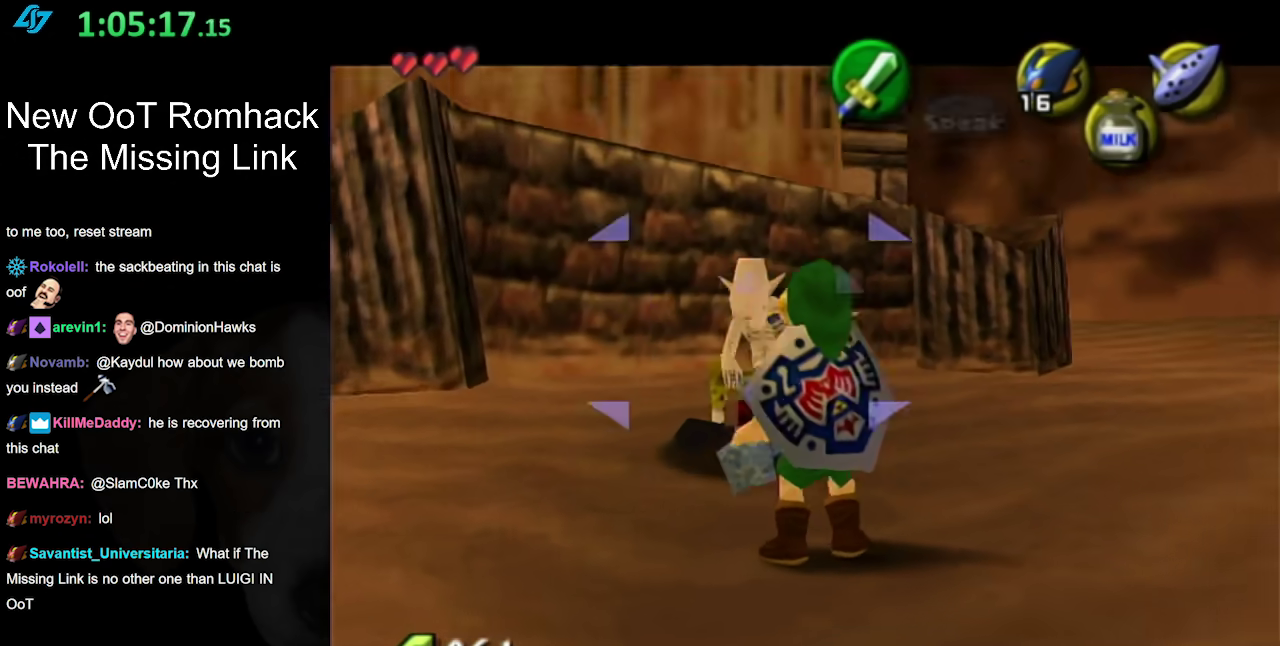
{"buttons": [], "left_stick": "center", "right_stick": "center", "events": []}
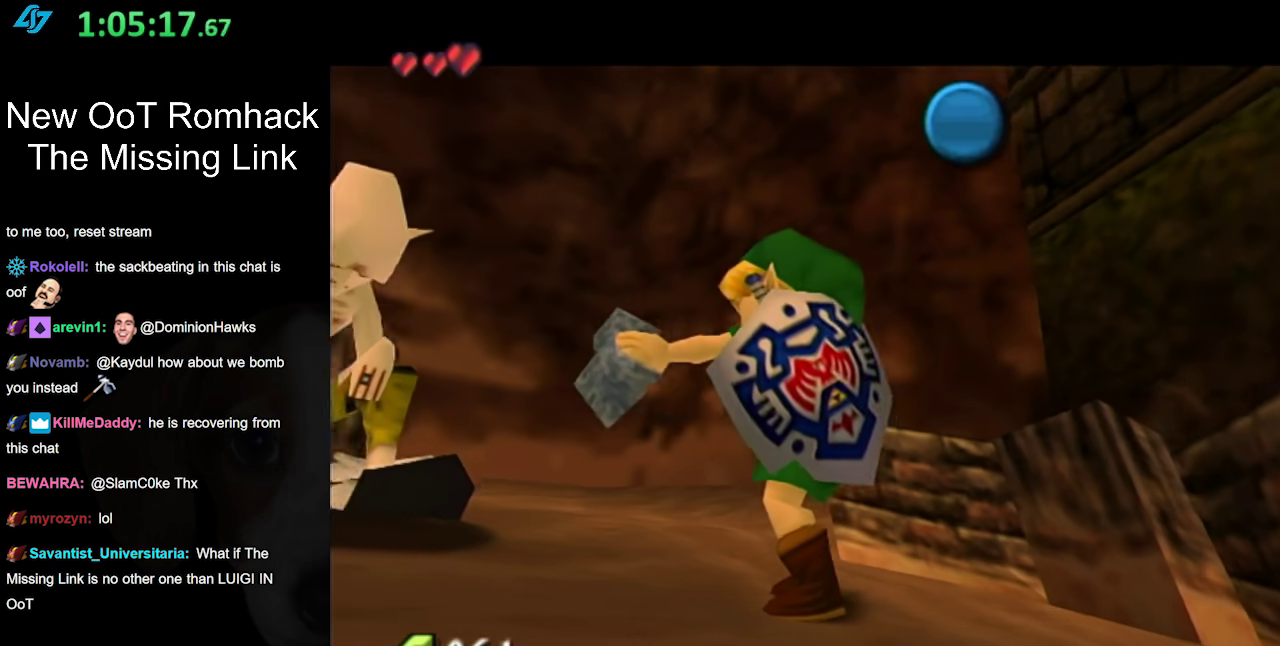
{"buttons": [], "left_stick": "center", "right_stick": "center", "events": []}
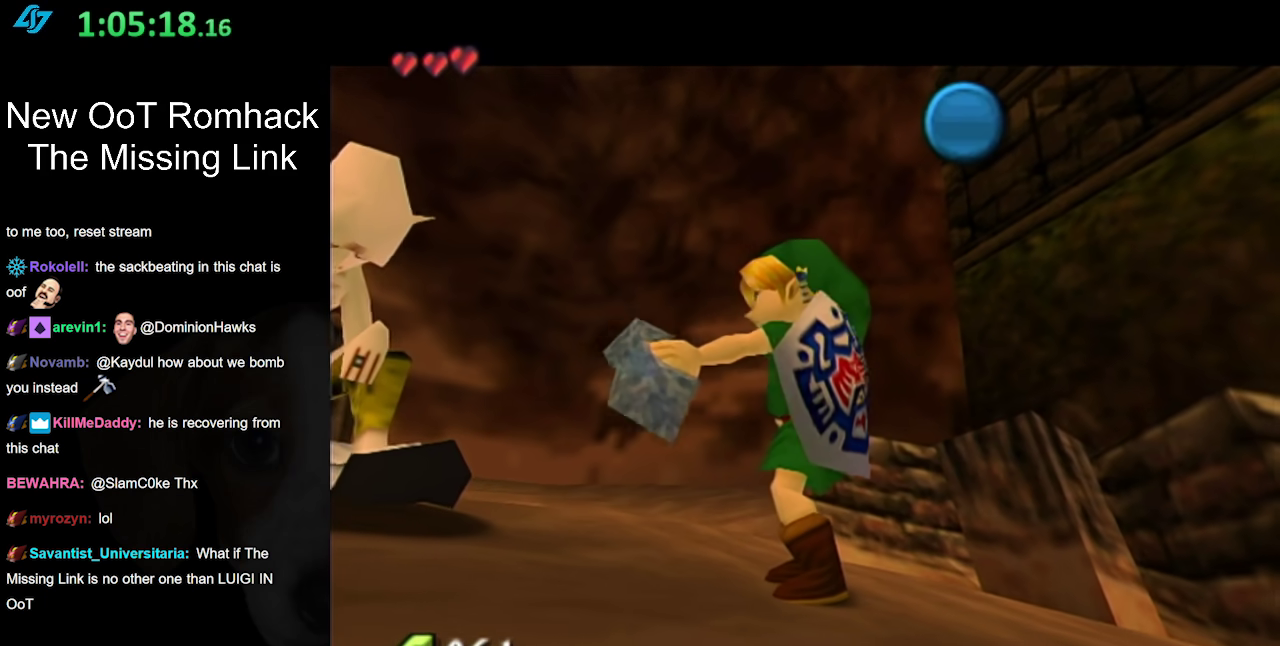
{"buttons": [], "left_stick": "center", "right_stick": "center", "events": []}
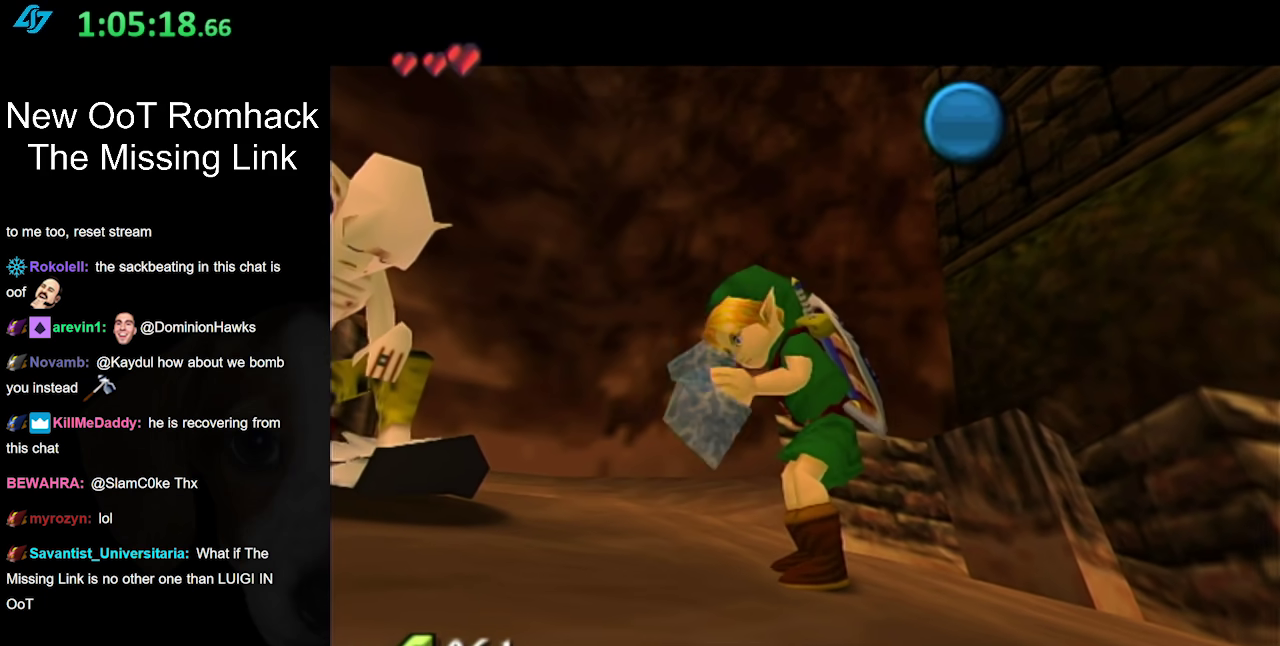
{"buttons": [], "left_stick": "center", "right_stick": "center", "events": []}